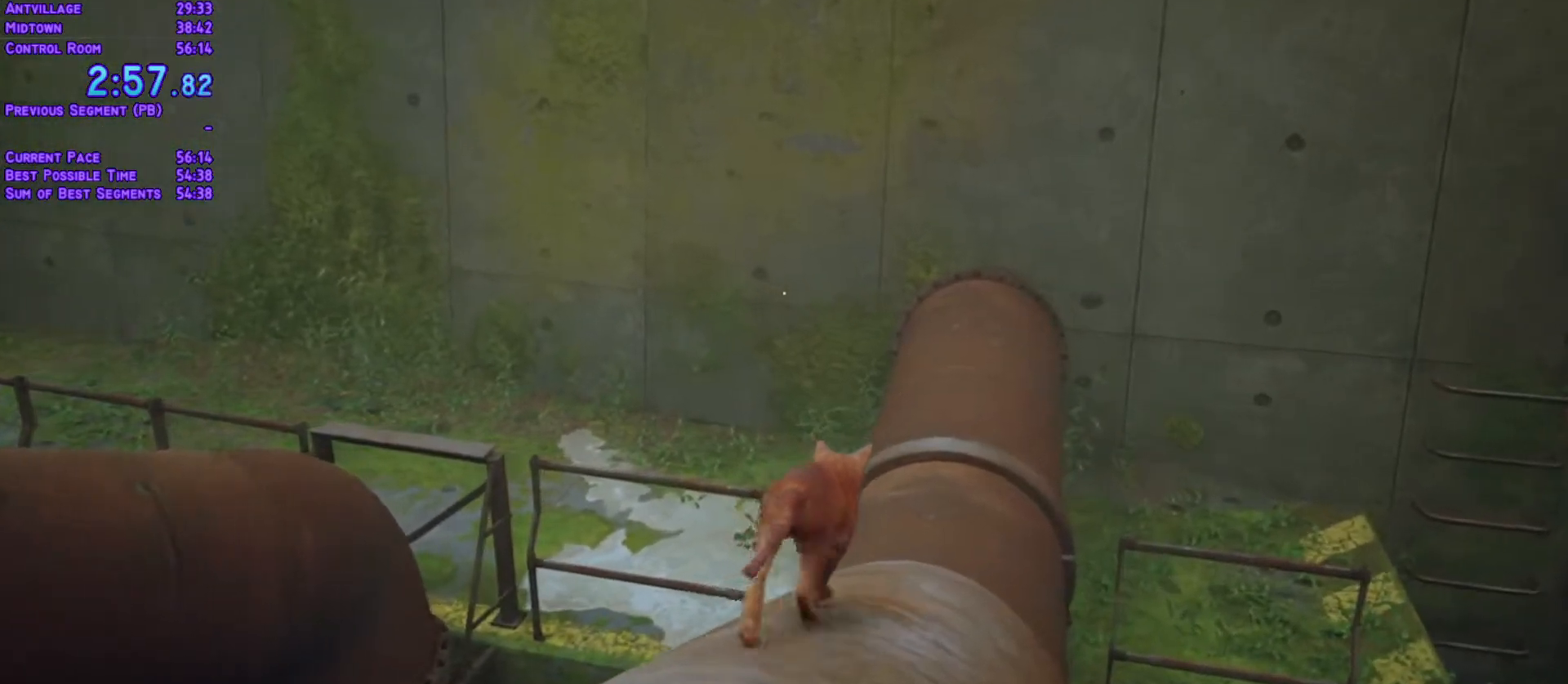
Gameplay with a controller (Xbox layout); each line is a JSON object with the inputs held at the frame after it. "events" lists button and stick changes between this image and that frame as [ms after this image, input, new state], when the widget could be followed in between. Not read: L3 R3 keyboard_mouse.
{"buttons": ["L1", "DPAD_UP"], "left_stick": "center", "right_stick": "center", "events": []}
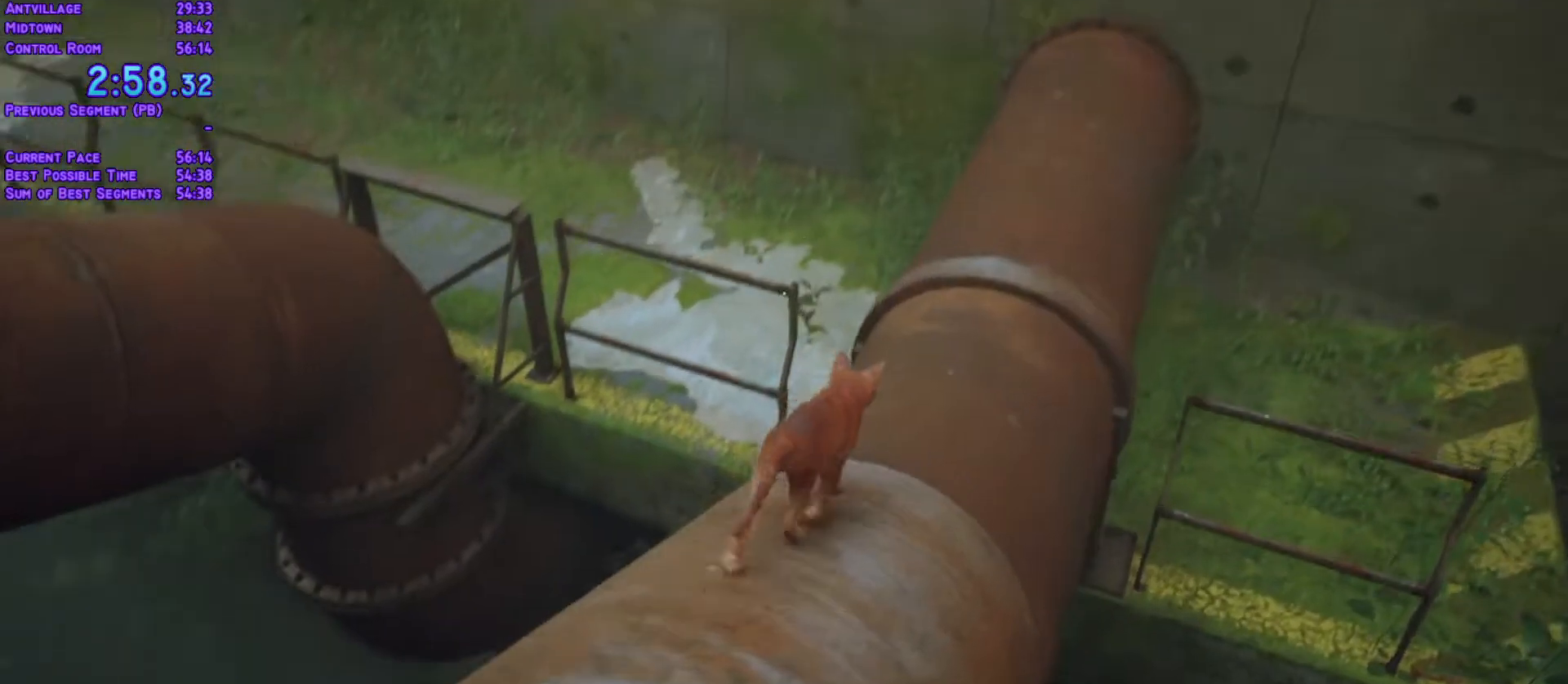
{"buttons": ["L1", "DPAD_UP", "DPAD_LEFT"], "left_stick": "center", "right_stick": "center", "events": [[450, "DPAD_LEFT", "down"]]}
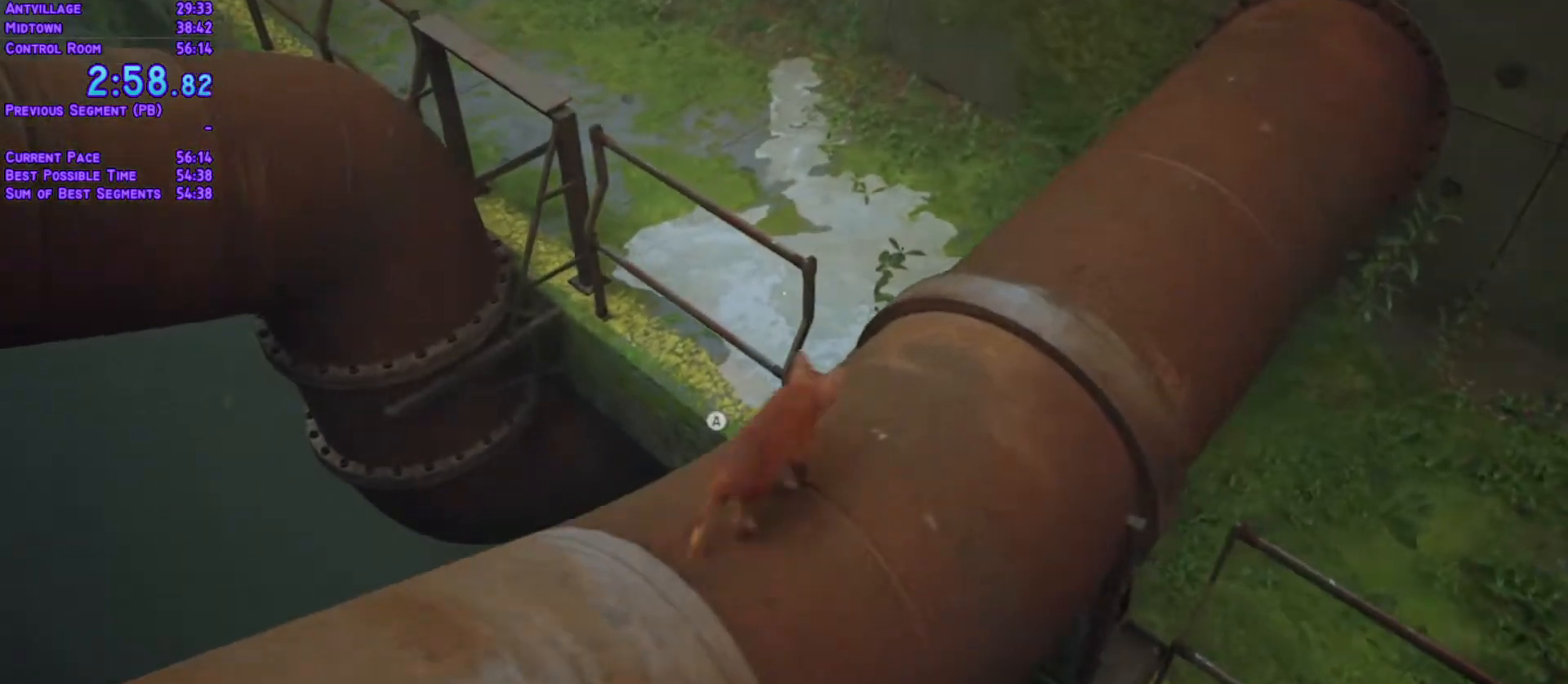
{"buttons": ["L1", "DPAD_UP"], "left_stick": "center", "right_stick": "center", "events": [[167, "DPAD_LEFT", "up"]]}
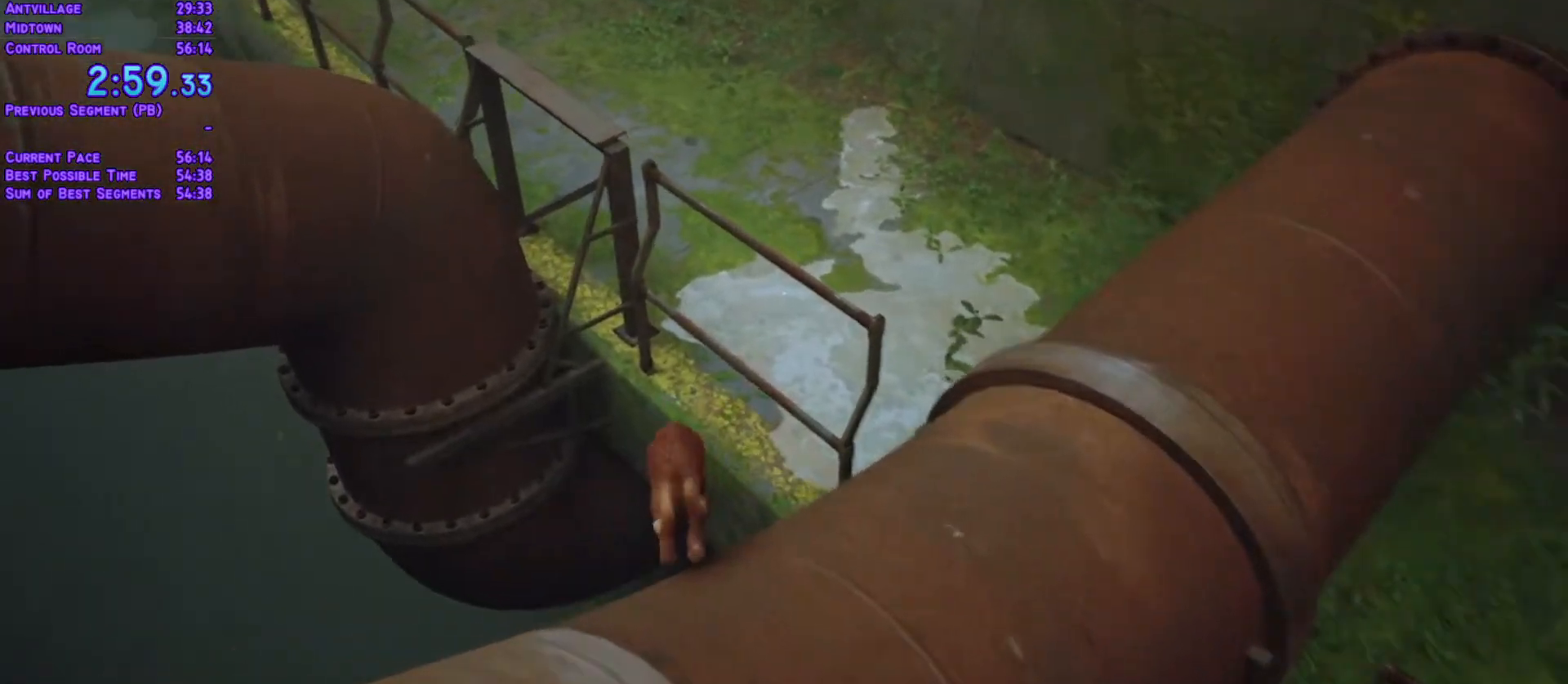
{"buttons": ["L1", "DPAD_UP"], "left_stick": "center", "right_stick": "center"}
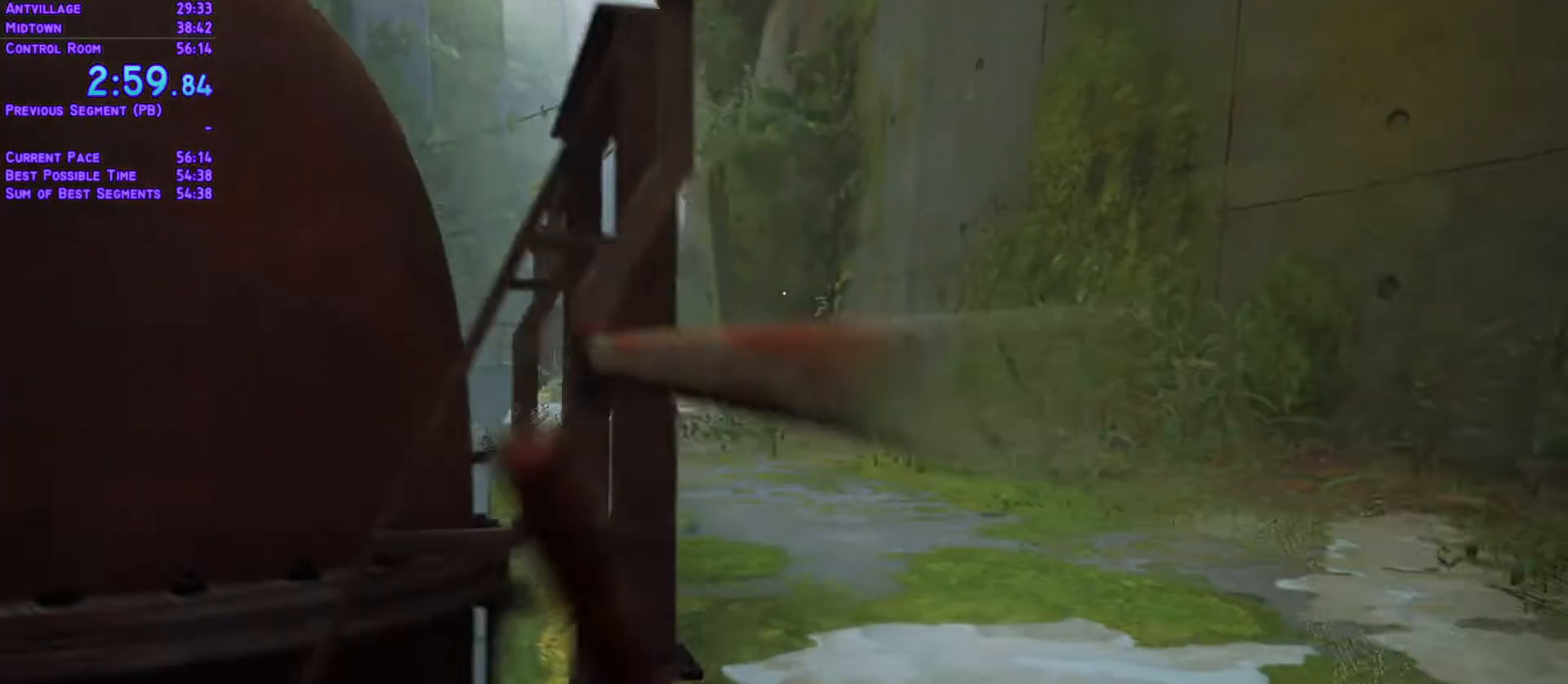
{"buttons": ["L1", "DPAD_UP", "DPAD_LEFT"], "left_stick": "center", "right_stick": "center", "events": [[467, "DPAD_LEFT", "down"]]}
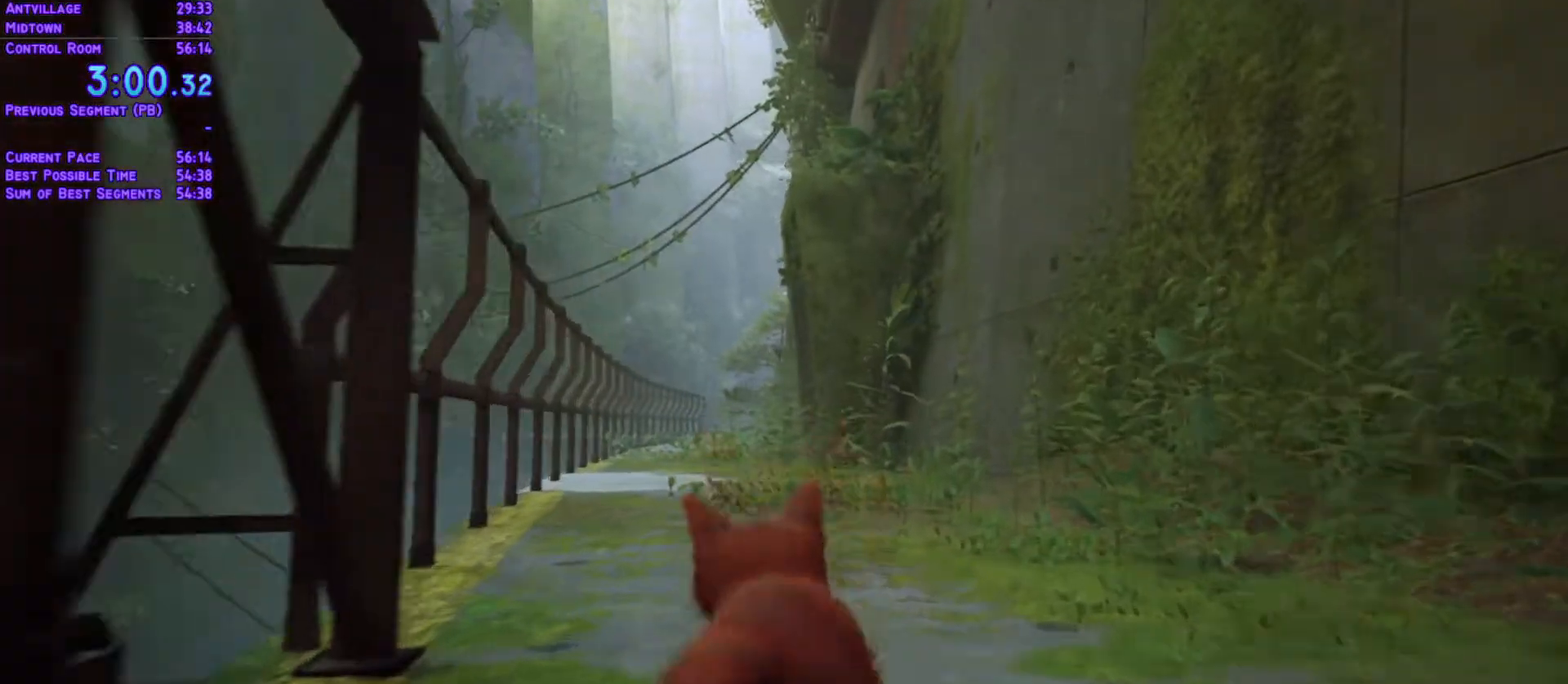
{"buttons": ["L1", "DPAD_UP"], "left_stick": "center", "right_stick": "center"}
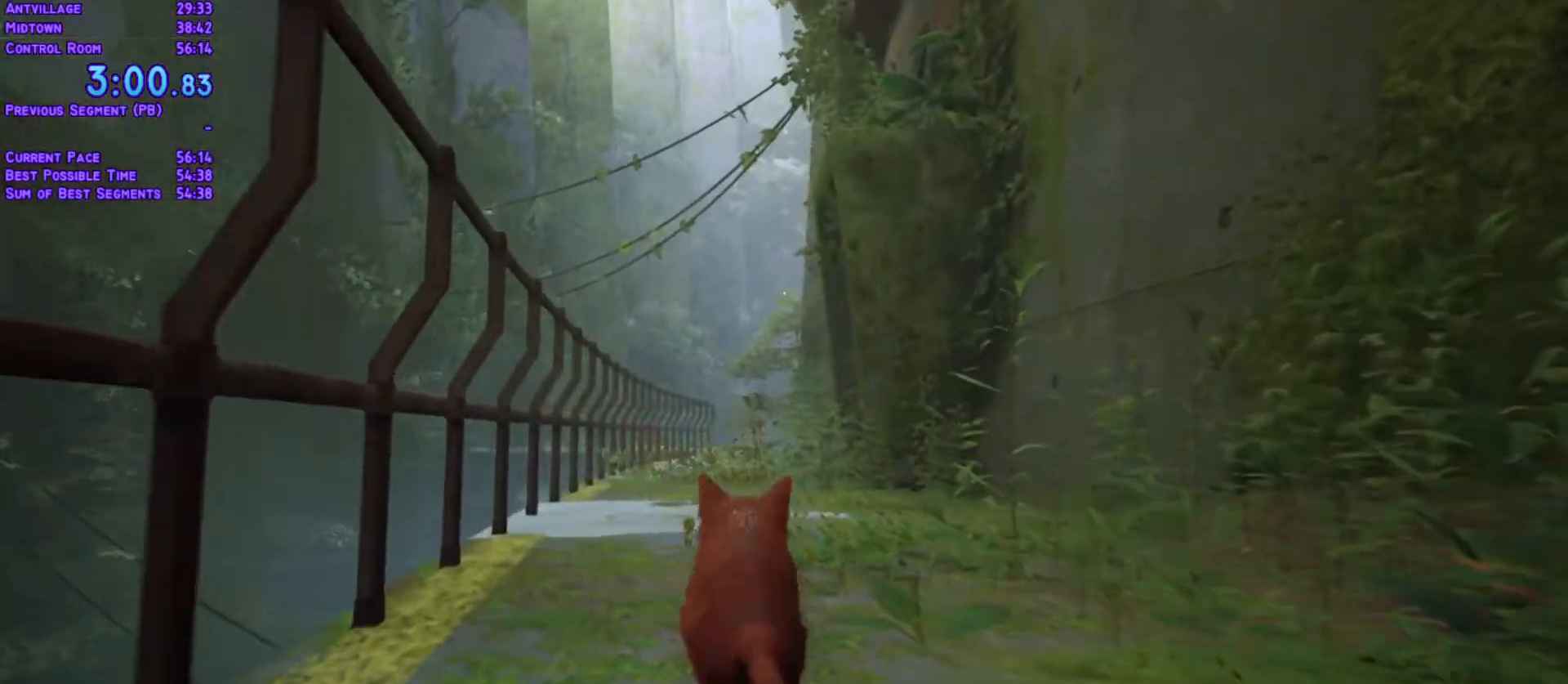
{"buttons": ["L1", "DPAD_UP"], "left_stick": "center", "right_stick": "center", "events": []}
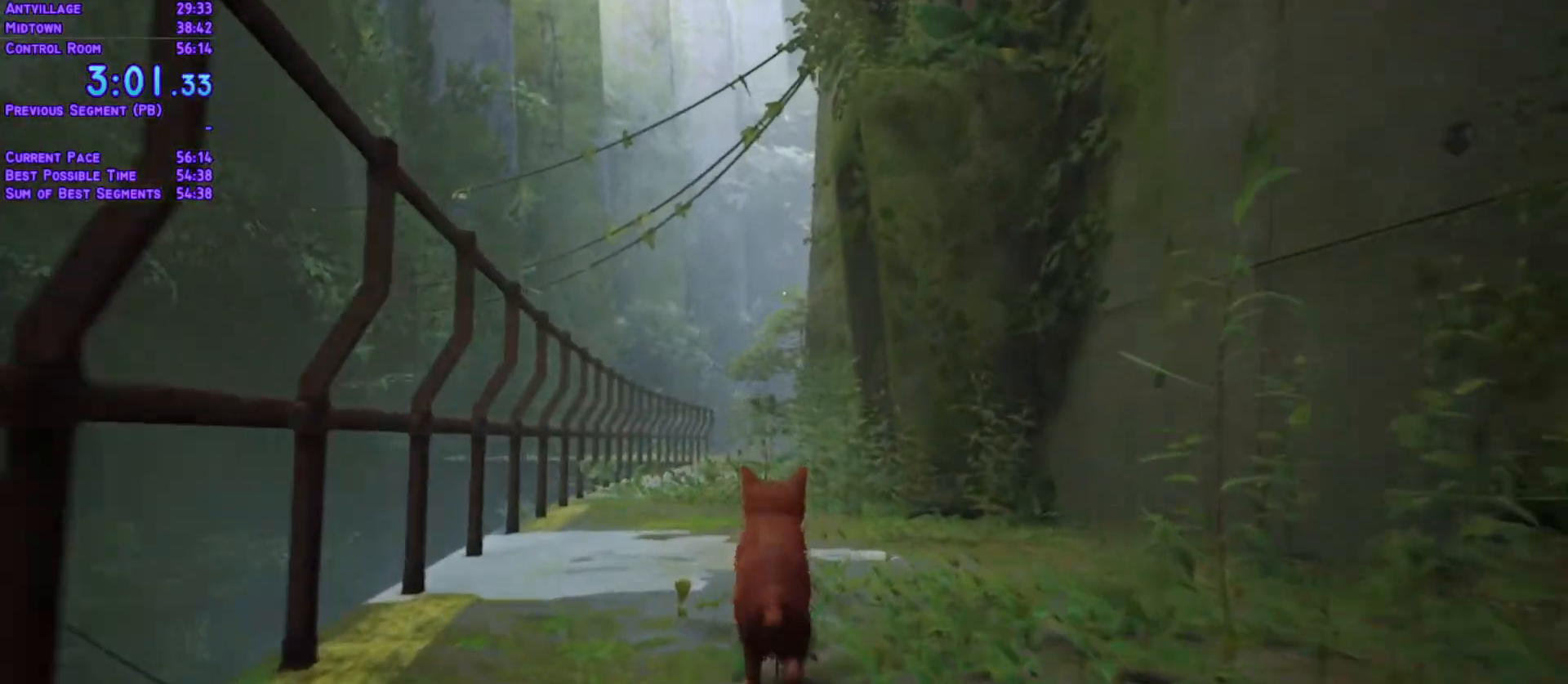
{"buttons": ["L1", "DPAD_UP"], "left_stick": "center", "right_stick": "center"}
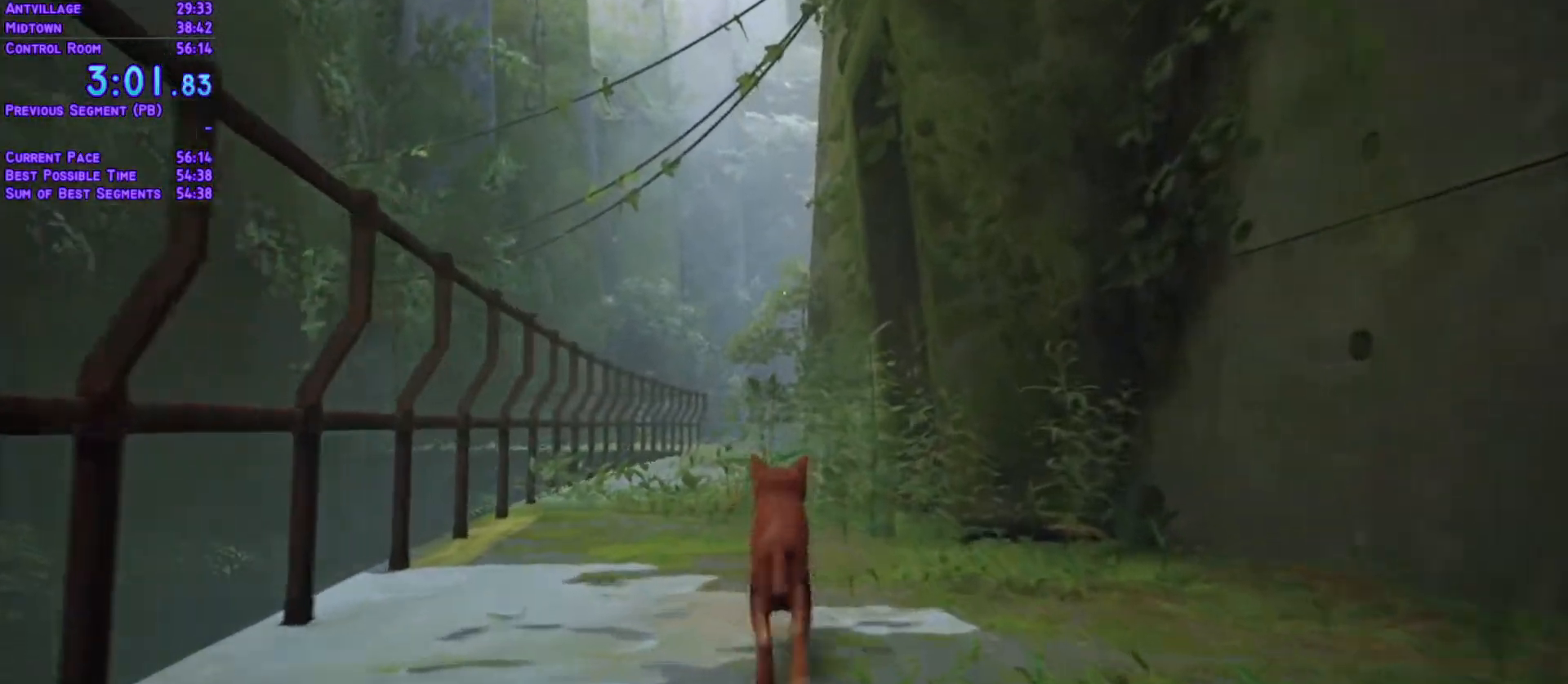
{"buttons": ["L1", "DPAD_UP"], "left_stick": "center", "right_stick": "center", "events": []}